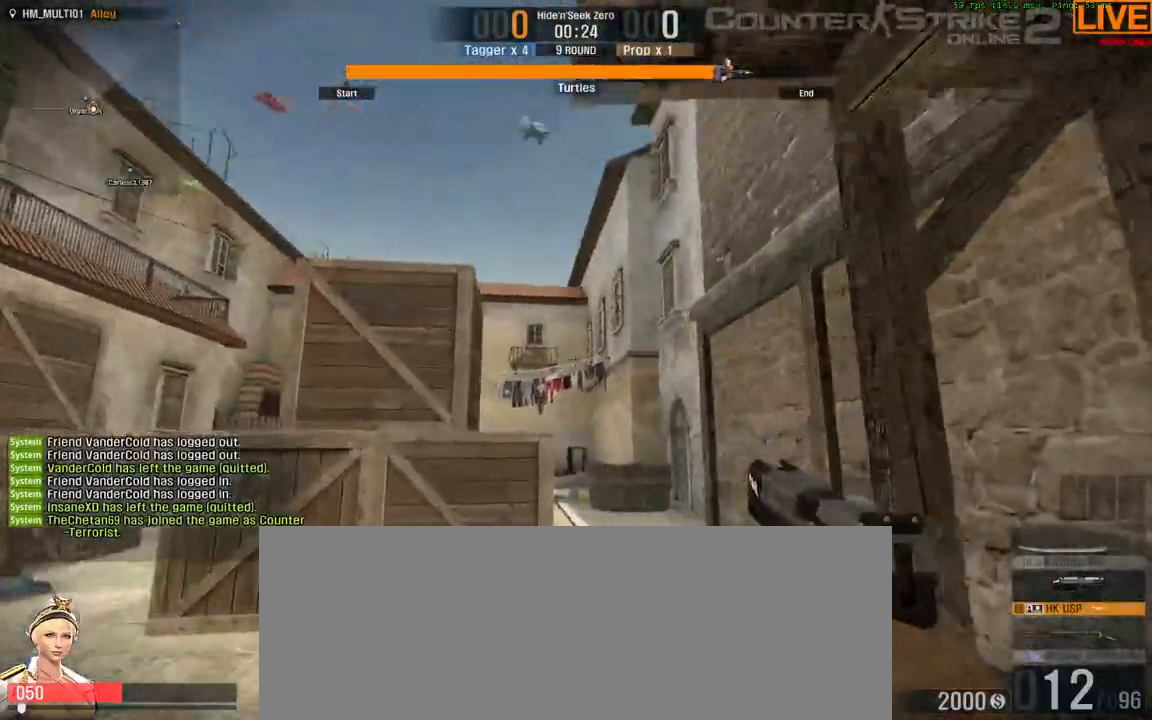
Gameplay with keyboard; each line is a JSON object with the keys held at the frame after it. "events" lists presses ("down") and releases ("up") of ".", "/", "0", "1", "2", "3", "4", "5", "6", "7", "8", "9", "a", "alt_l", "alt_r", "b", "backslash", "backspace", "c", "caps_lock", "comma", "ctrl_l", "ctrl_r", "d", "down", "e", "equals", "escape", "f", "f1", "f10", "f11", "f12", "f2", "f3", "f4", "f5", "f6", "f7", "f8", "f9", "g", "h", "i", "j", "k", "l", "lbracket", "left", "m", "minus", "n", "o", "p", "q", "quote", "r", "rbracket", "return", "right", "s", "semicolon", "shift_l", "shift_r", "space", "super", "t", "tab", "tilde", "u", "up", "v", "w", "x", "y" and "z" between this image and that frame as [ms after this image, input, new state], when the widget could be followed in between. No other keys are recorded. Mouse input is not recorded.
{"keys": ["d"], "events": [[50, "d", "up"], [367, "d", "down"], [367, "w", "up"]]}
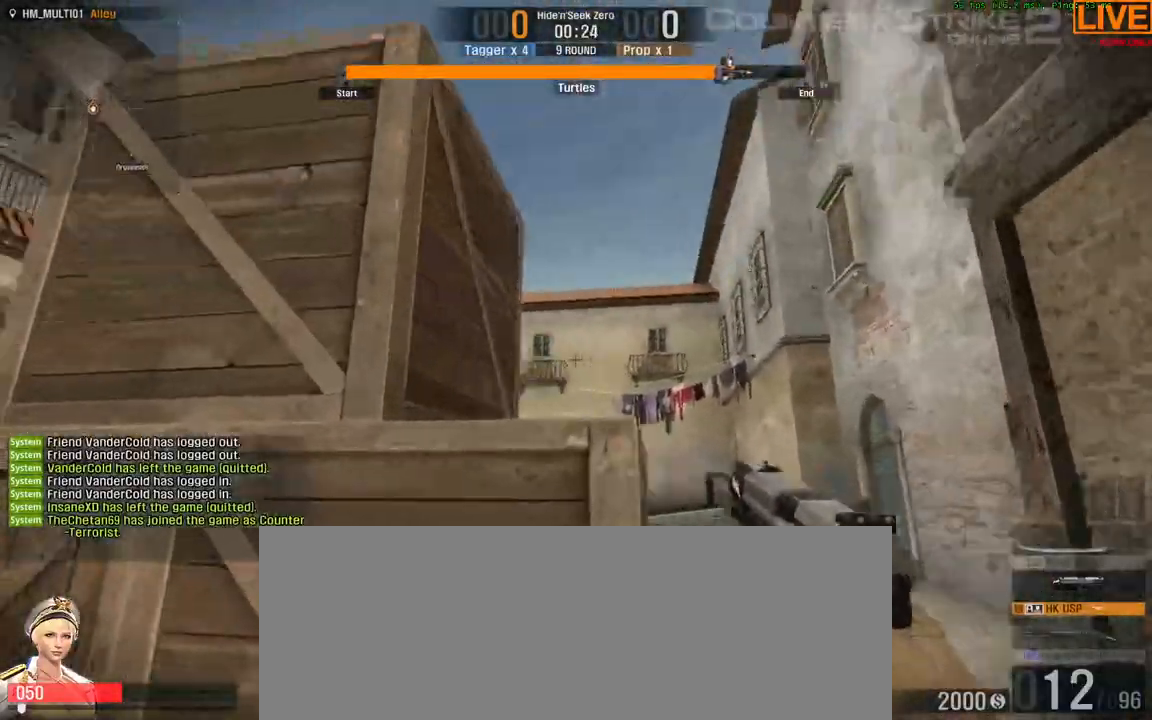
{"keys": ["d"]}
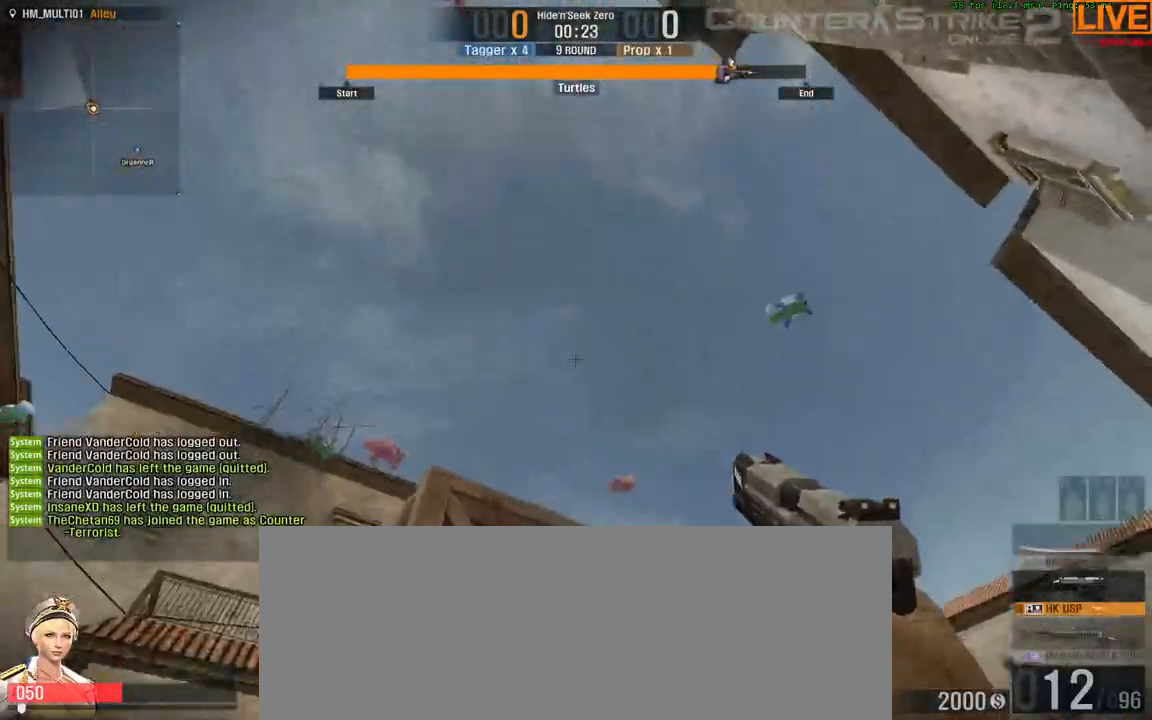
{"keys": [], "events": [[133, "d", "up"], [317, "w", "down"], [450, "w", "up"]]}
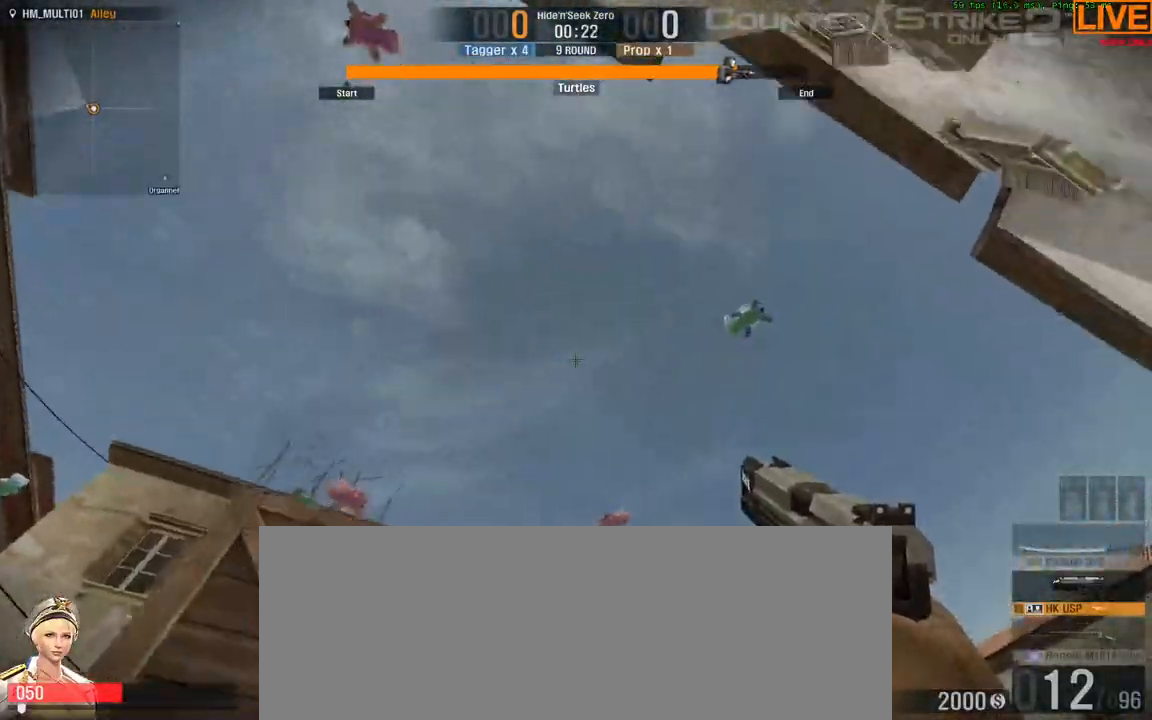
{"keys": [], "events": []}
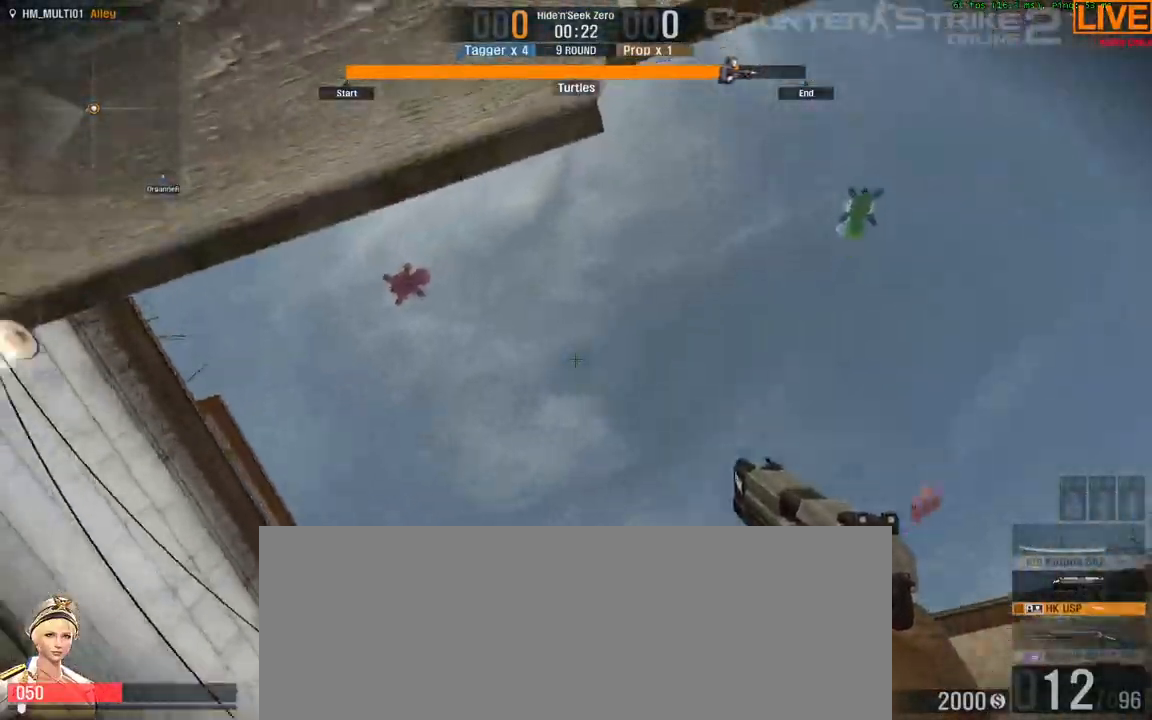
{"keys": ["d"], "events": [[333, "d", "down"]]}
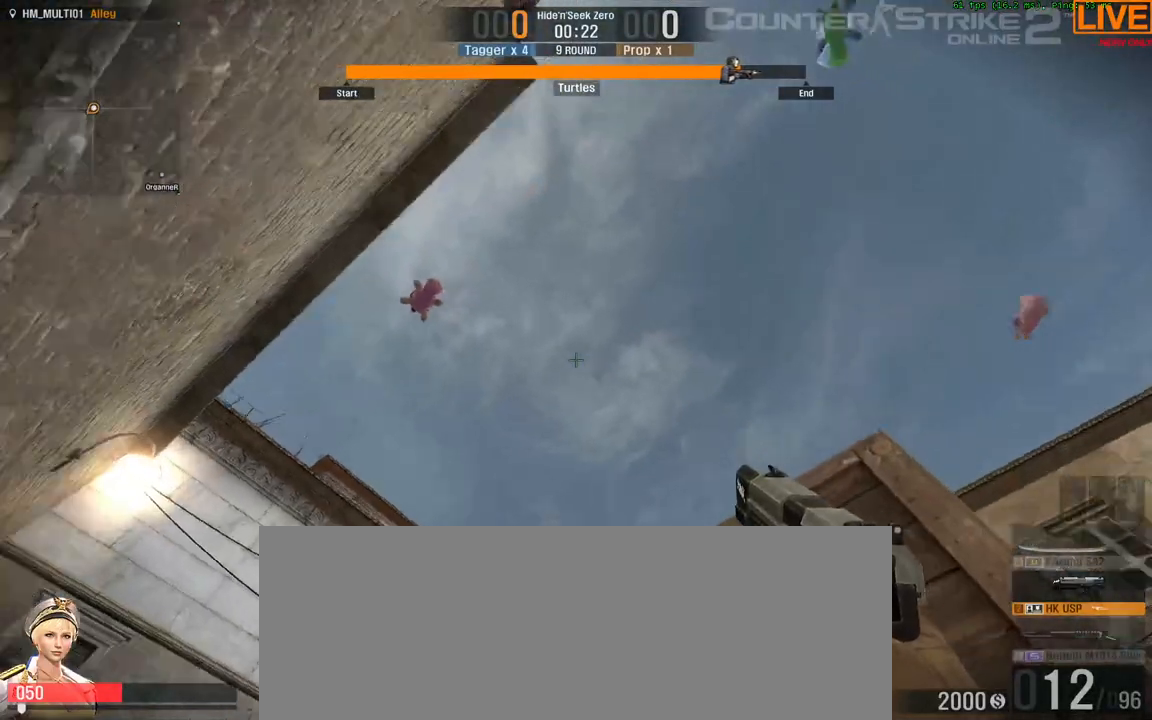
{"keys": [], "events": [[17, "d", "up"], [117, "s", "down"], [483, "s", "up"]]}